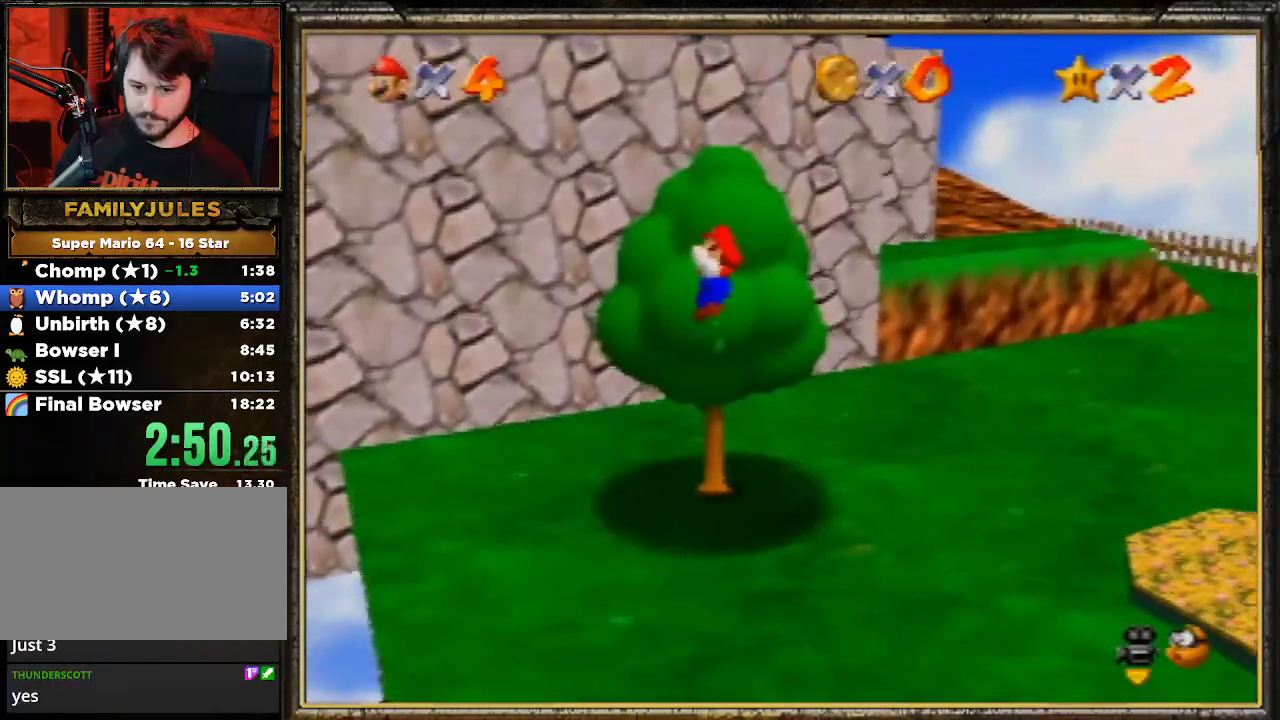
Gameplay with a controller (Nintendo layout); each line is a JSON object with the inputs held at the frame after it. "events" lists button and stick changes between this image and that frame as [ms after this image, input, new state], when the widget could be followed in between. Not read: L3 R3.
{"buttons": ["A", "B"], "left_stick": "up-right", "events": [[233, "A", "down"], [367, "B", "down"], [500, "left_stick", "up-right"]]}
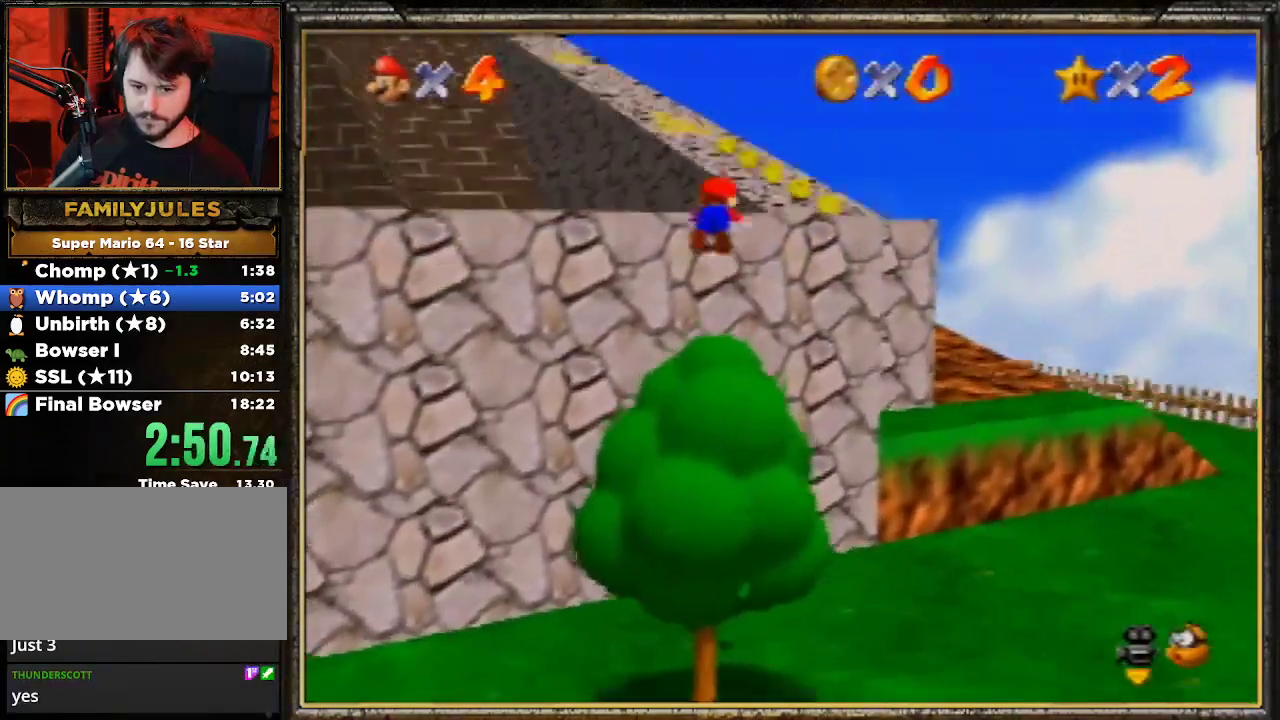
{"buttons": [], "left_stick": "up", "events": [[233, "A", "up"], [267, "B", "up"], [267, "left_stick", "up"]]}
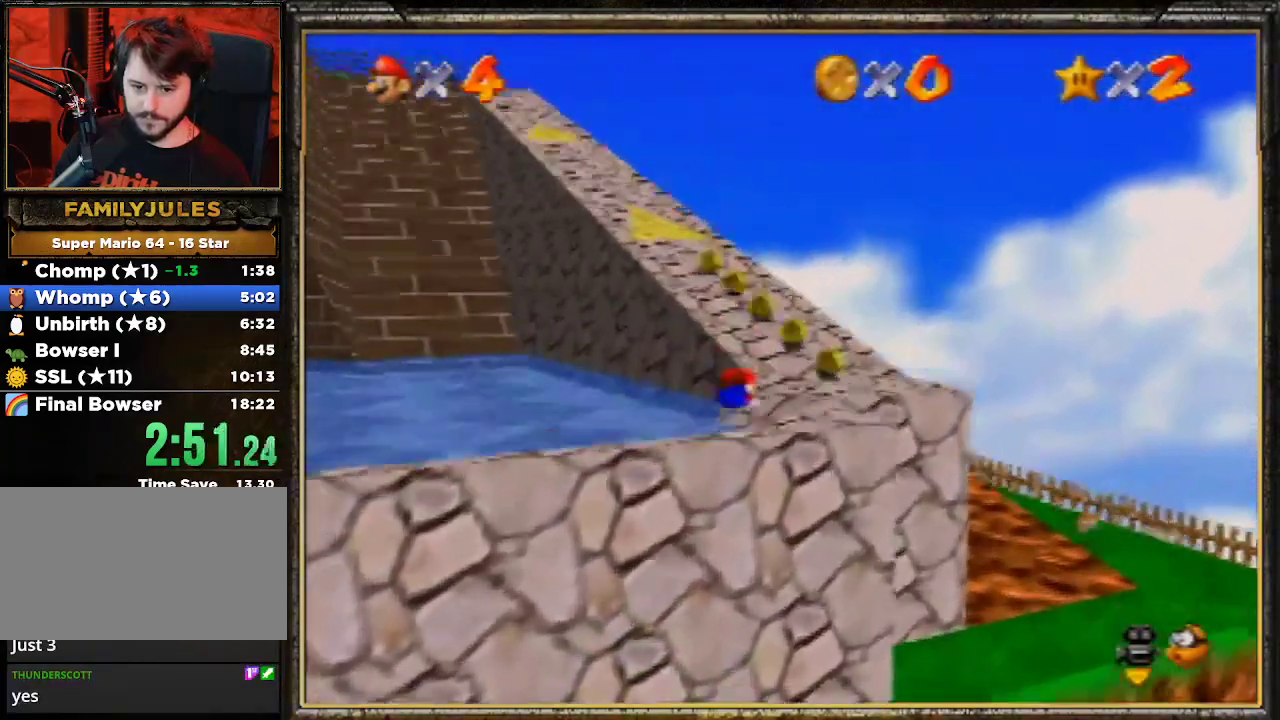
{"buttons": ["A"], "left_stick": "up", "events": [[67, "A", "down"], [67, "B", "down"], [200, "A", "up"], [267, "B", "up"], [467, "A", "down"]]}
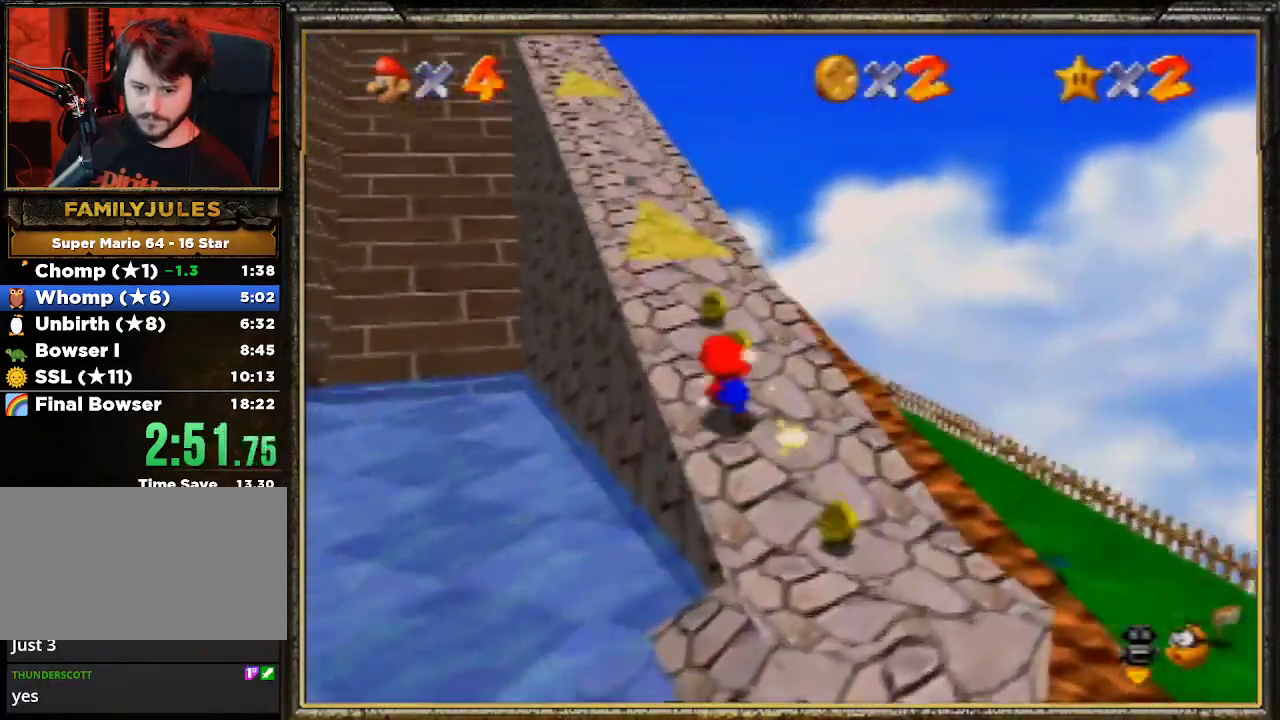
{"buttons": [], "left_stick": "up", "events": [[33, "B", "down"], [233, "A", "up"], [267, "B", "up"]]}
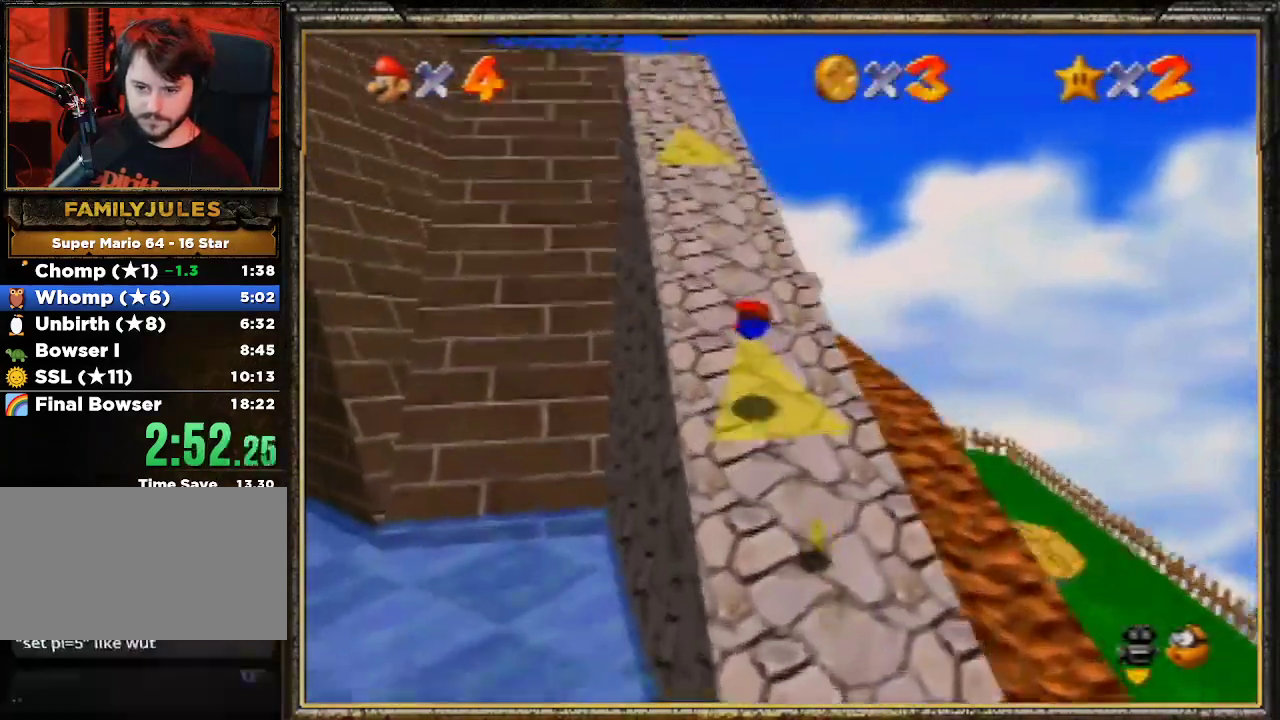
{"buttons": ["C_RIGHT"], "left_stick": "up", "events": [[133, "A", "down"], [167, "B", "down"], [267, "A", "up"], [300, "B", "up"], [400, "C_RIGHT", "down"]]}
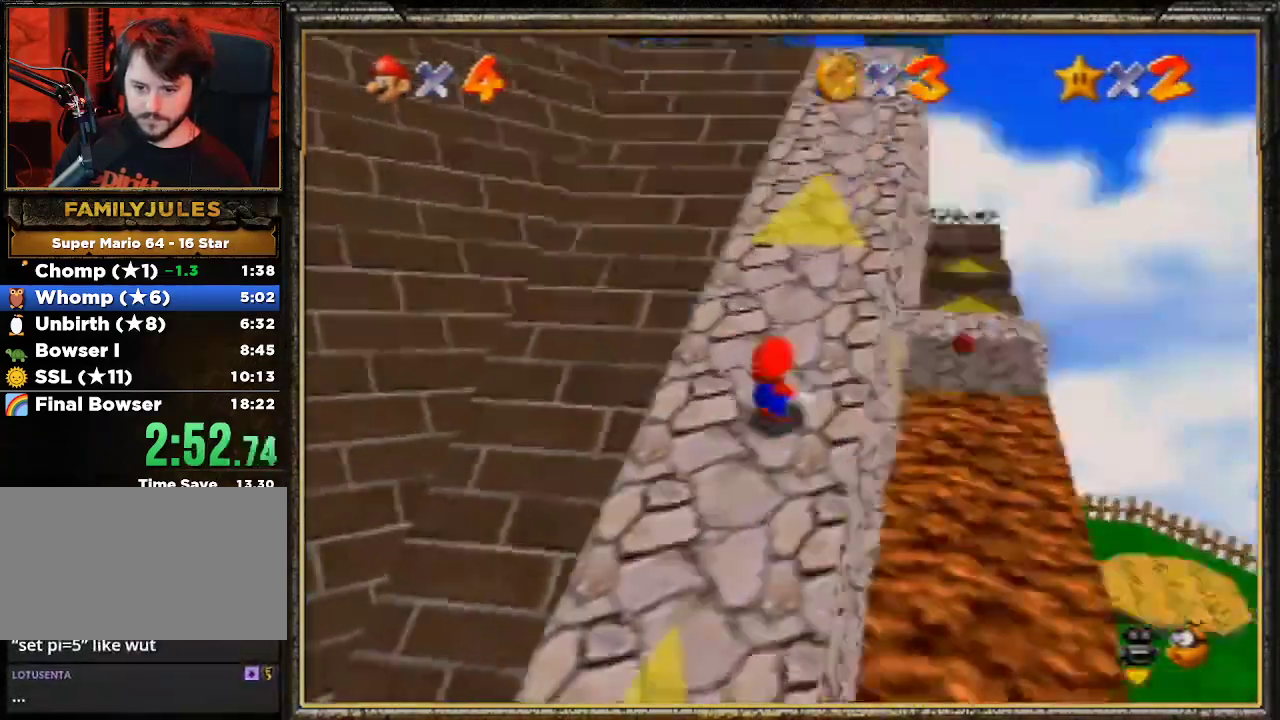
{"buttons": ["A"], "left_stick": "up", "events": [[33, "C_RIGHT", "up"], [233, "Z", "down"], [300, "A", "down"], [467, "Z", "up"]]}
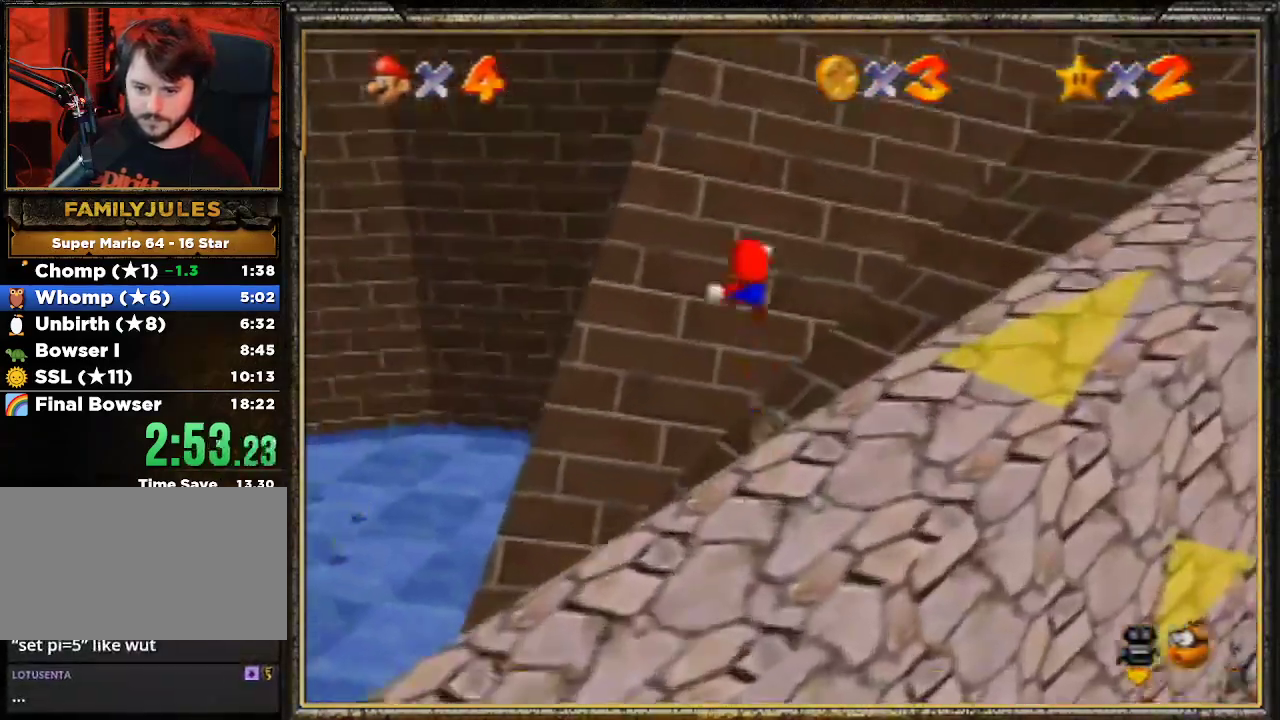
{"buttons": [], "left_stick": "up", "events": [[133, "A", "up"]]}
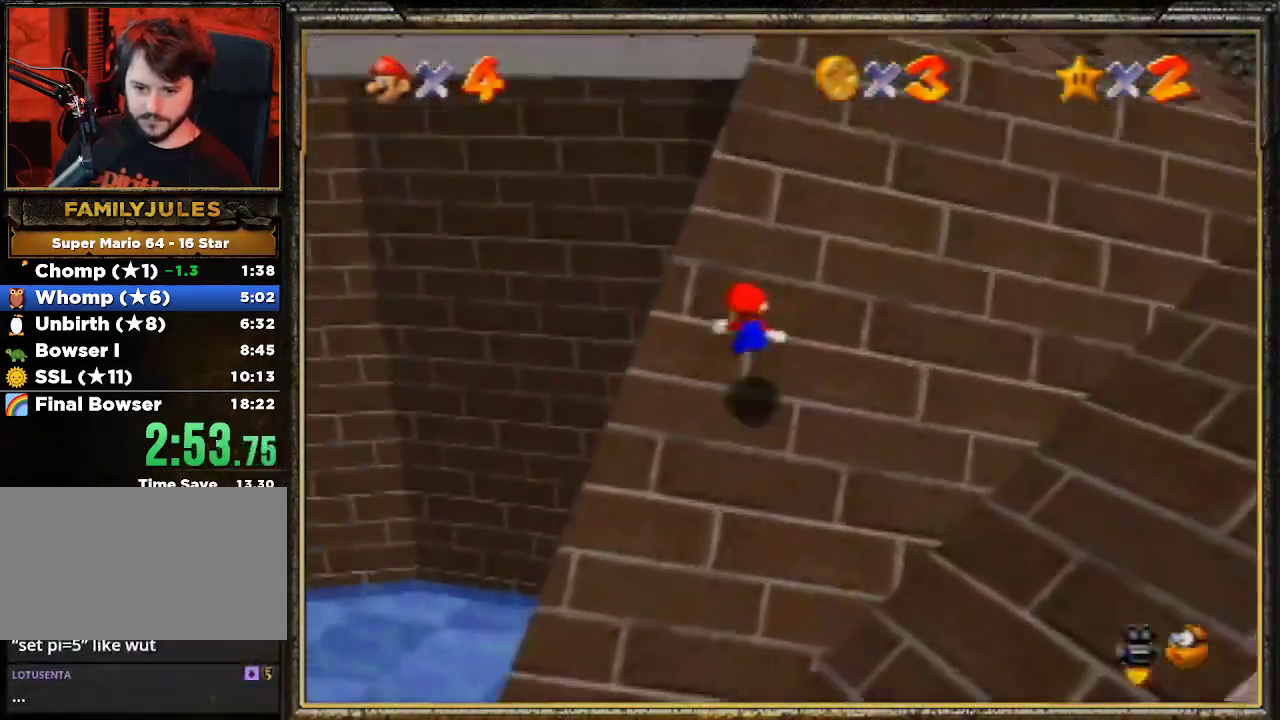
{"buttons": ["A"], "left_stick": "up", "events": [[67, "C_RIGHT", "down"], [67, "C_UP", "down"], [200, "C_RIGHT", "up"], [200, "C_UP", "up"], [300, "A", "down"]]}
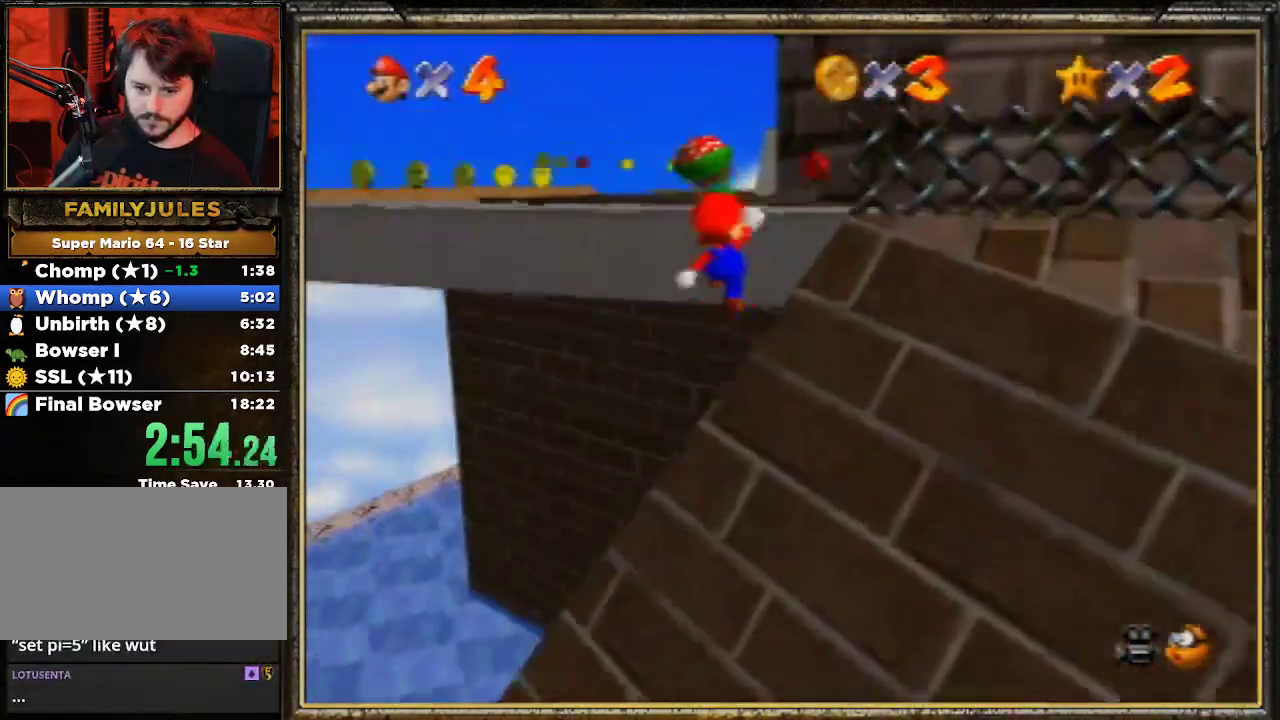
{"buttons": [], "left_stick": "up-left", "events": [[33, "A", "up"], [67, "C_DOWN", "down"], [67, "R1", "down"], [67, "left_stick", "up-left"], [133, "R1", "up"], [167, "C_DOWN", "up"]]}
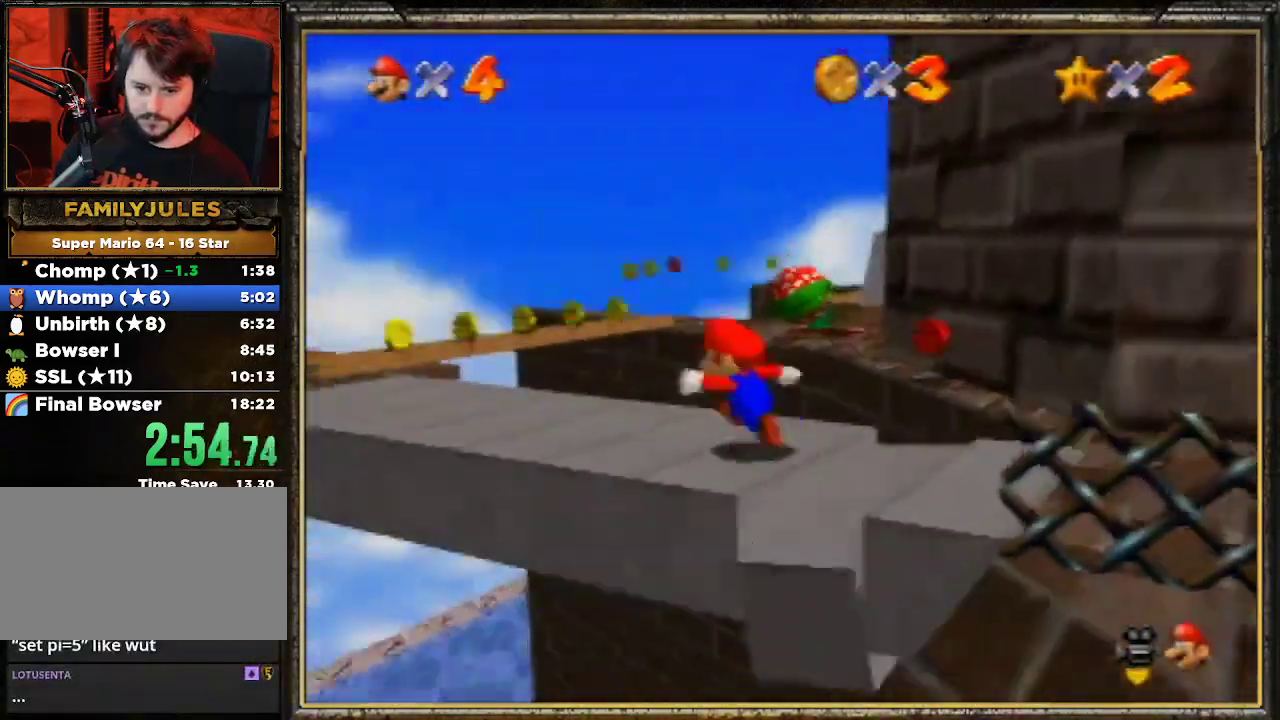
{"buttons": [], "left_stick": "up-left", "events": []}
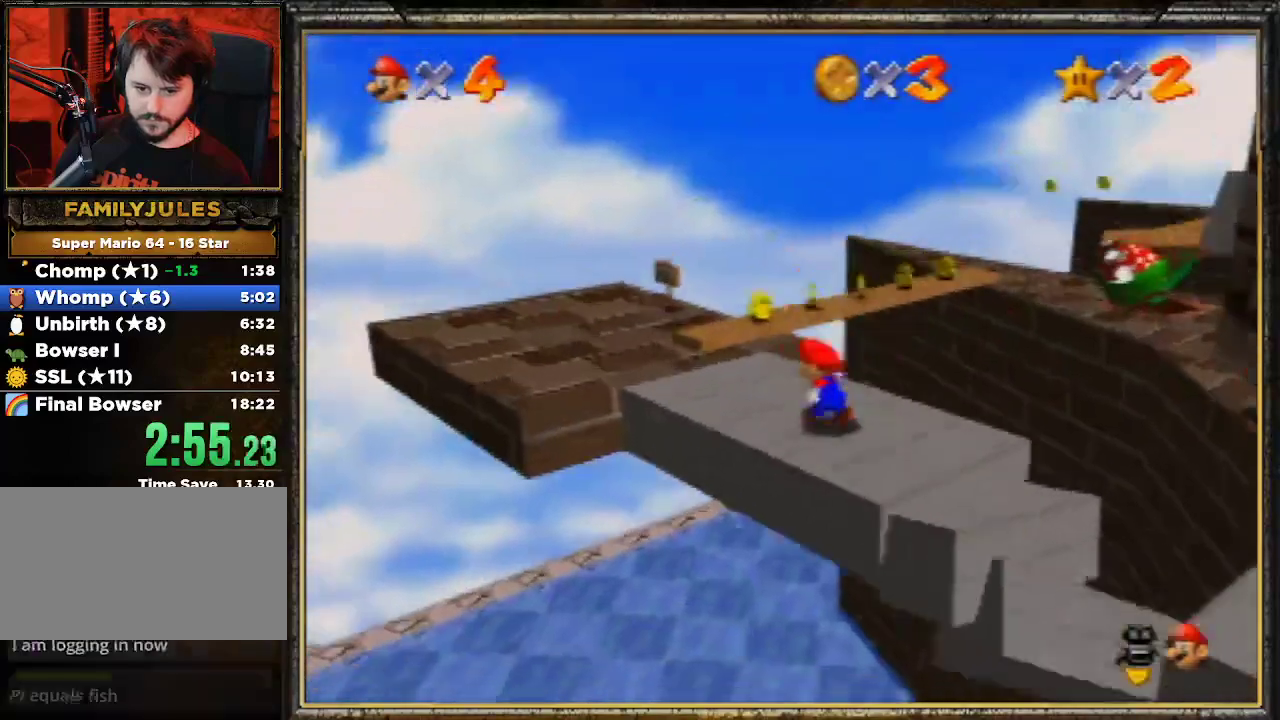
{"buttons": [], "left_stick": "center", "events": [[333, "R1", "down"], [400, "left_stick", "up"], [500, "R1", "up"], [500, "left_stick", "center"]]}
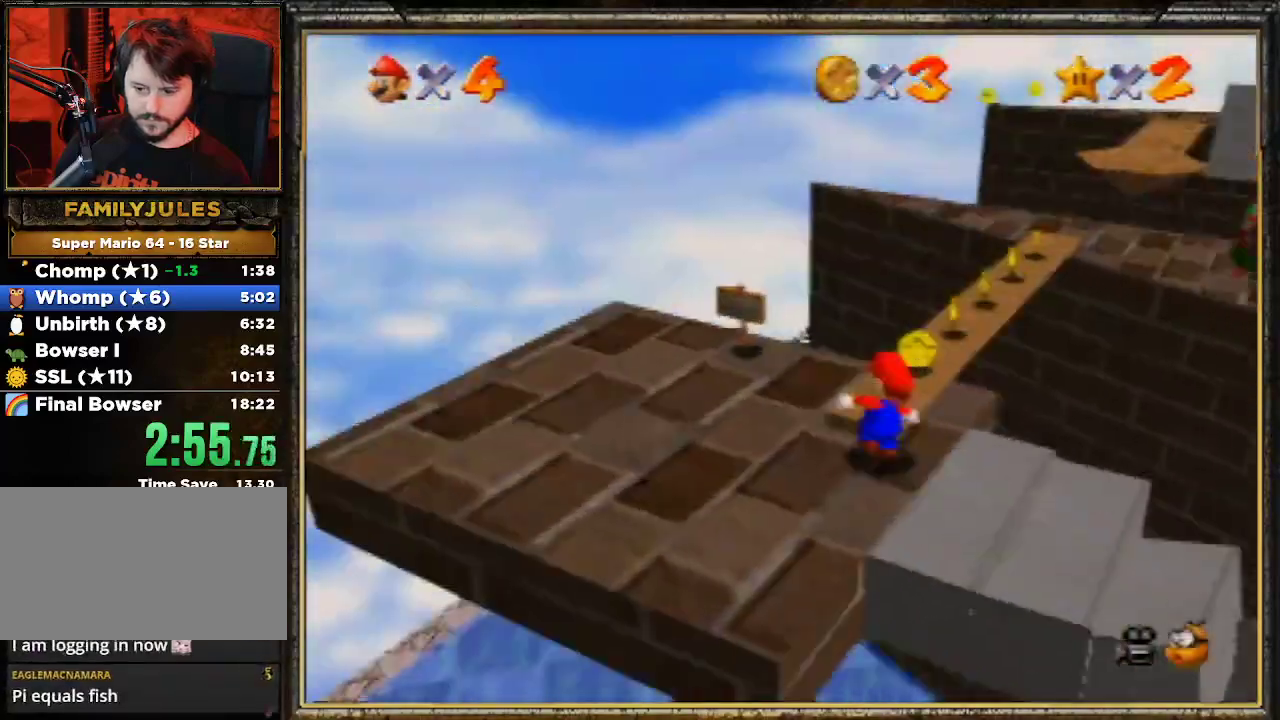
{"buttons": [], "left_stick": "up", "events": [[233, "left_stick", "up"]]}
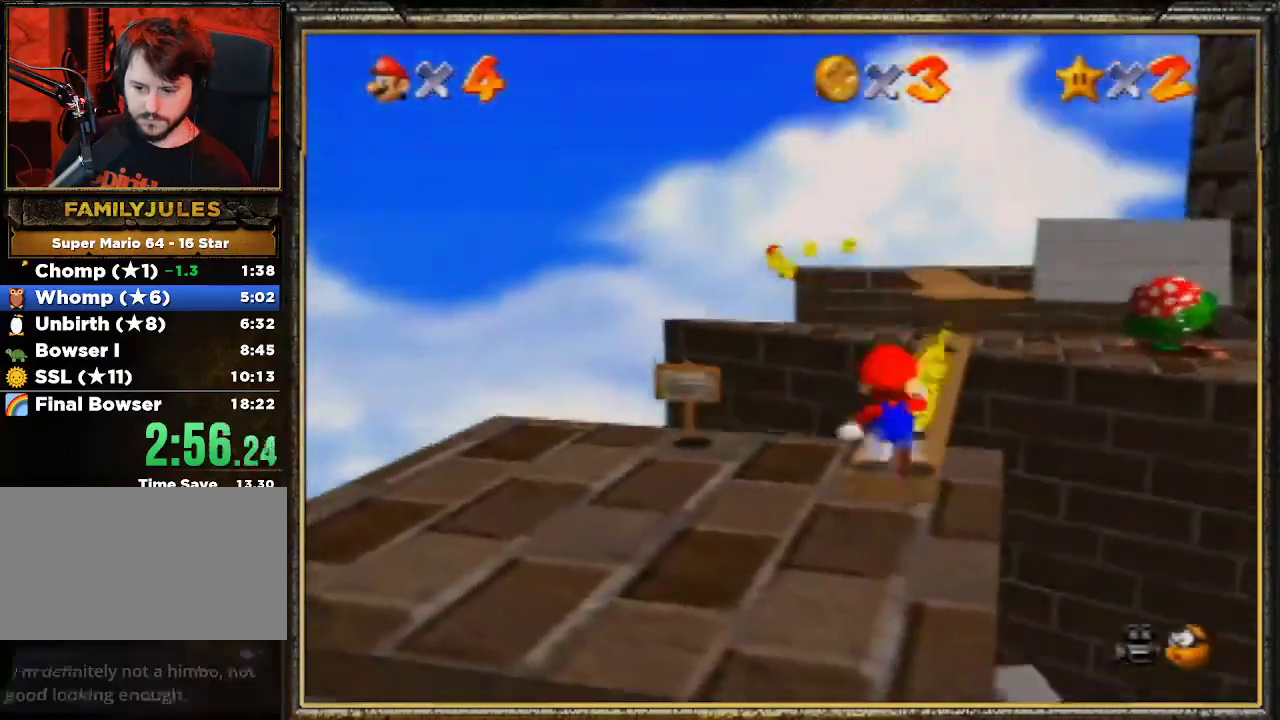
{"buttons": [], "left_stick": "up", "events": [[67, "C_DOWN", "down"], [200, "C_DOWN", "up"]]}
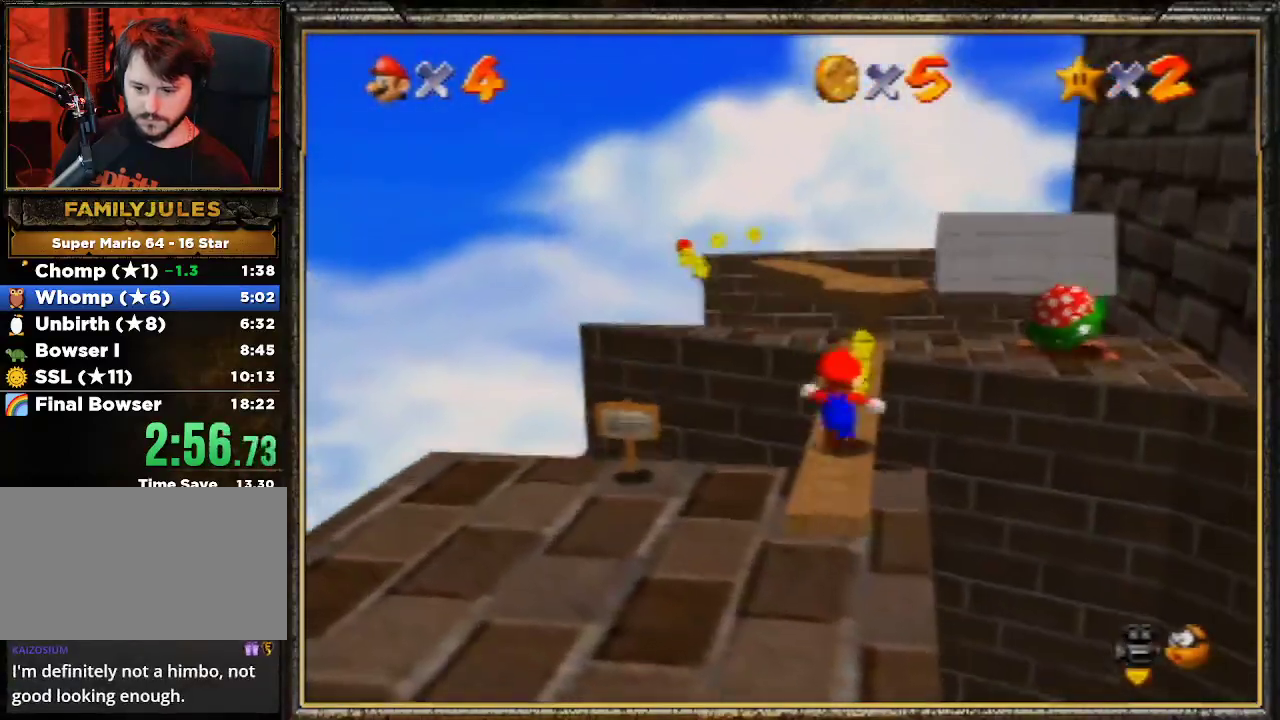
{"buttons": ["C_LEFT"], "left_stick": "center", "events": [[300, "C_LEFT", "down"], [333, "left_stick", "center"], [433, "C_LEFT", "up"], [467, "C_LEFT", "down"]]}
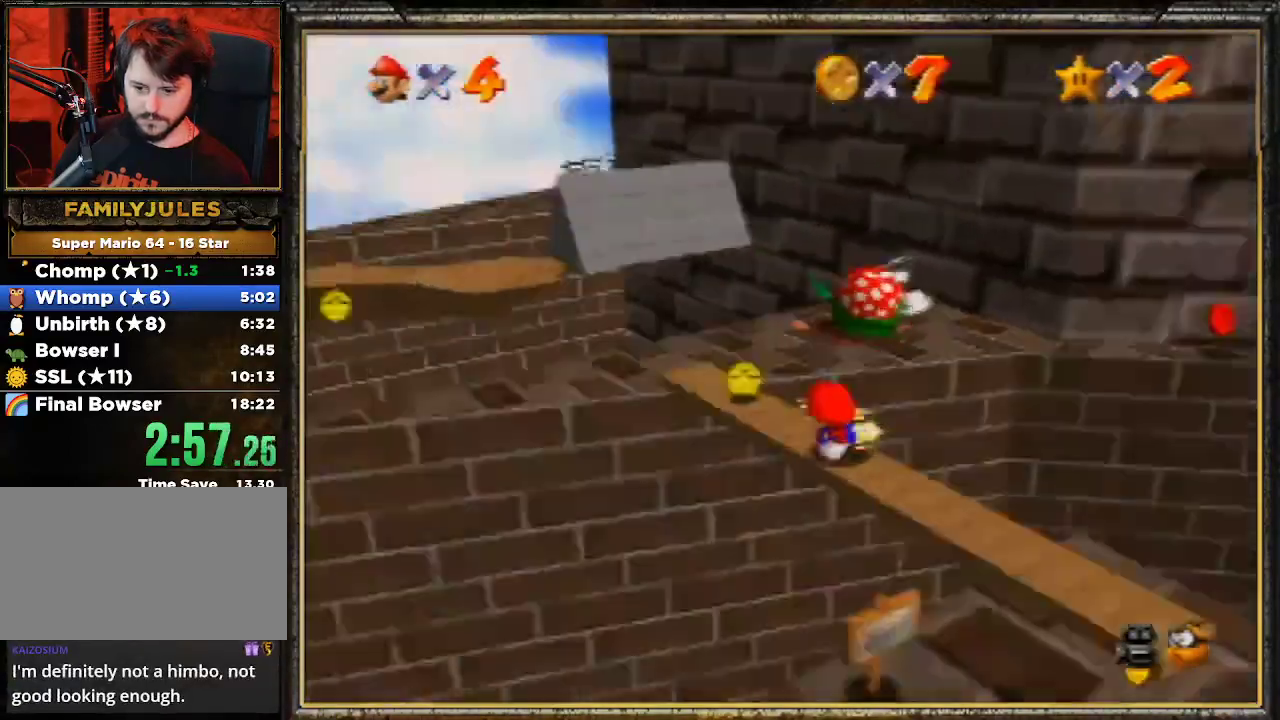
{"buttons": [], "left_stick": "center", "events": [[67, "C_LEFT", "up"]]}
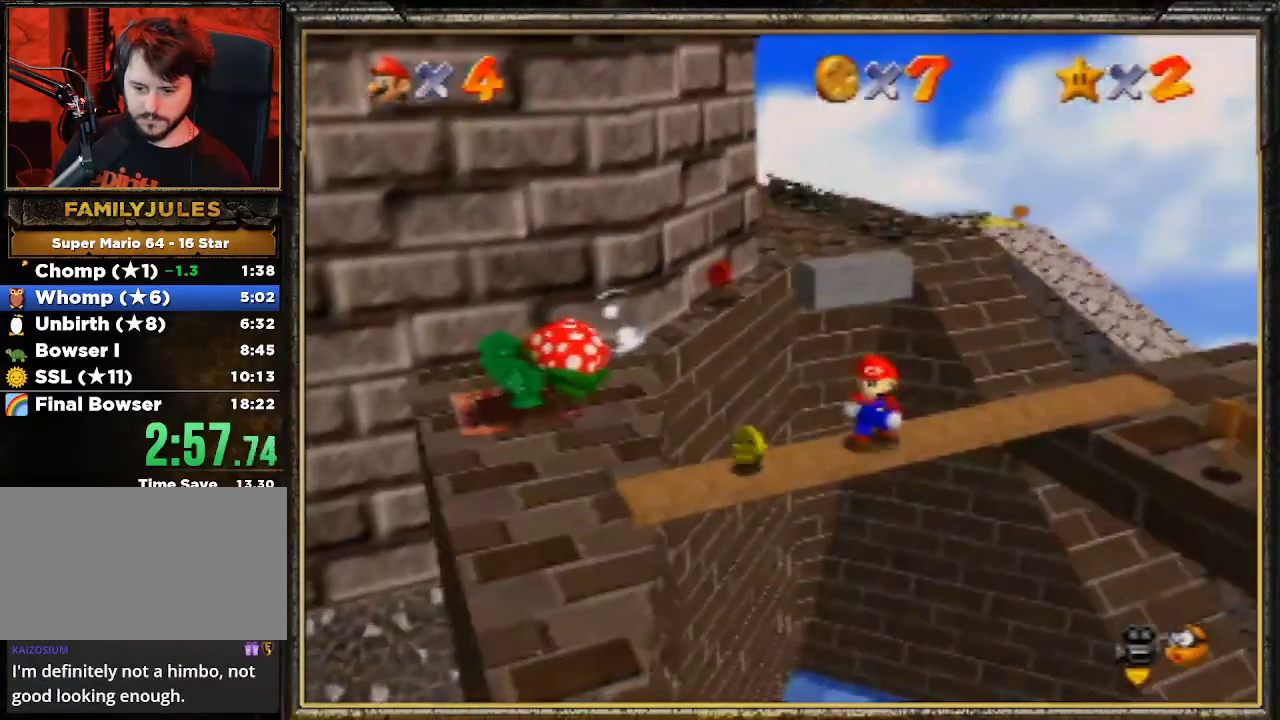
{"buttons": [], "left_stick": "center", "events": []}
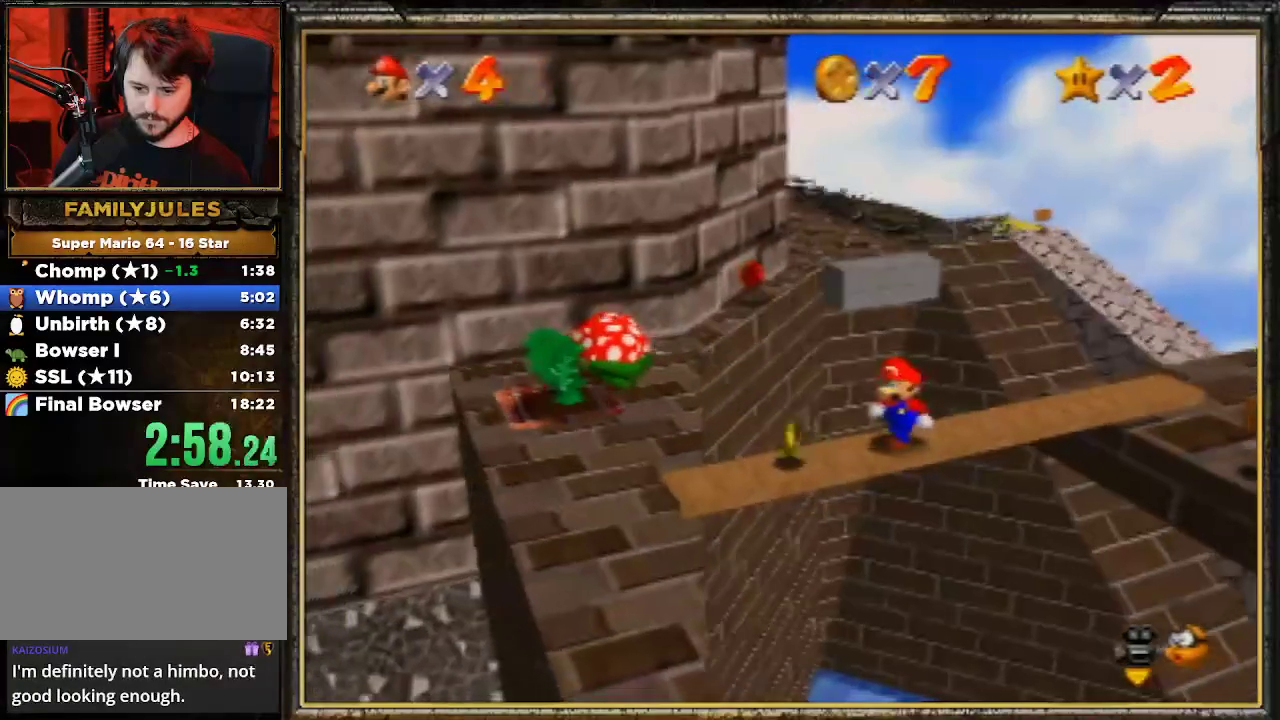
{"buttons": [], "left_stick": "center", "events": []}
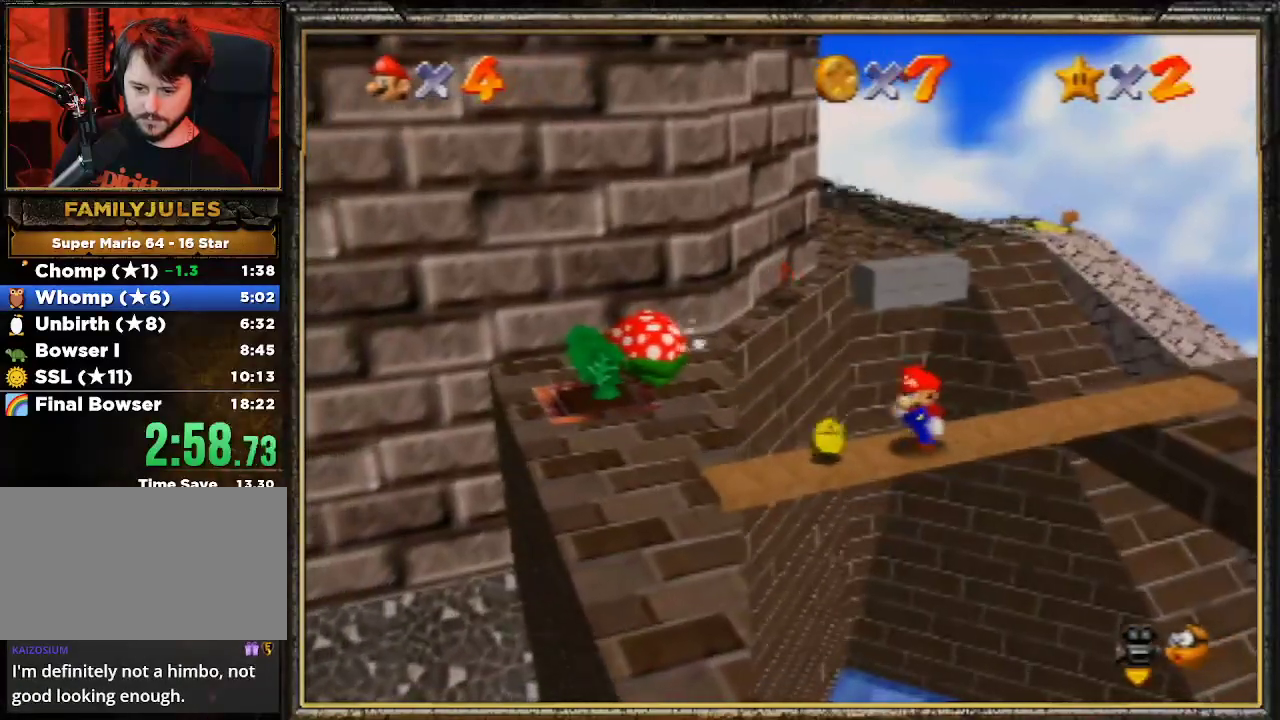
{"buttons": [], "left_stick": "center", "events": []}
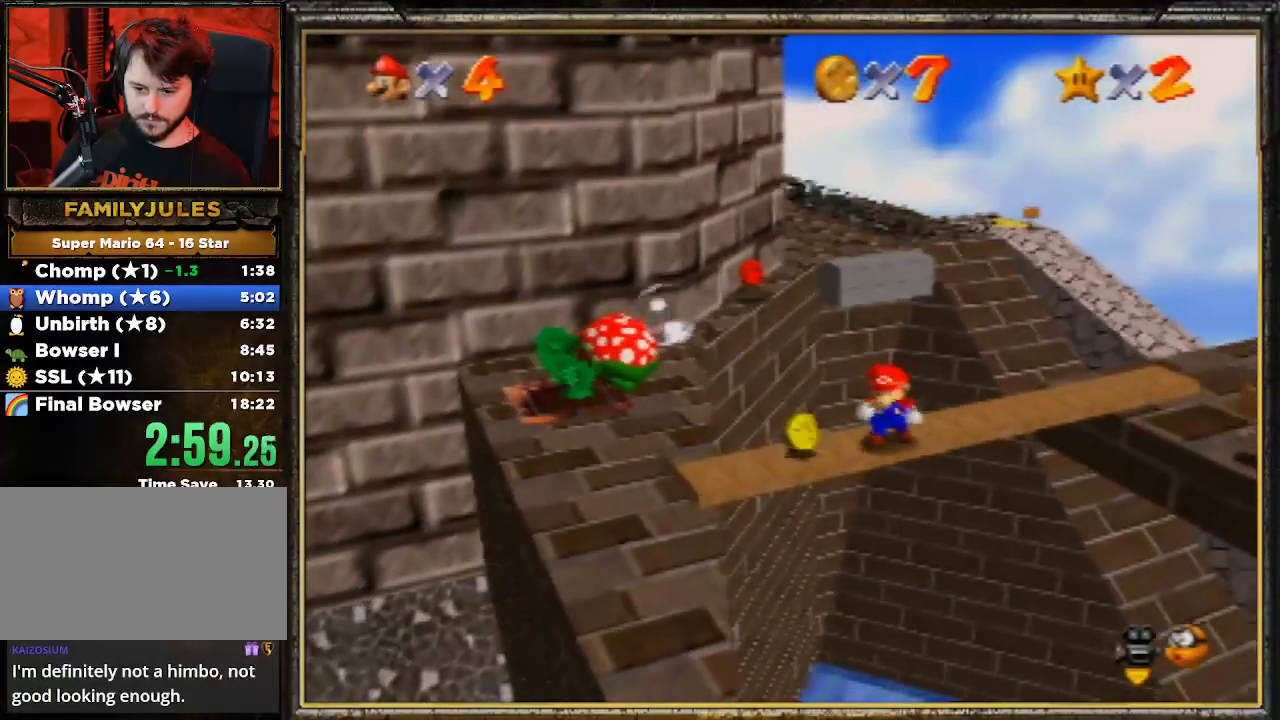
{"buttons": ["C_RIGHT"], "left_stick": "down", "events": [[100, "left_stick", "down-right"], [333, "left_stick", "down"], [467, "C_RIGHT", "down"]]}
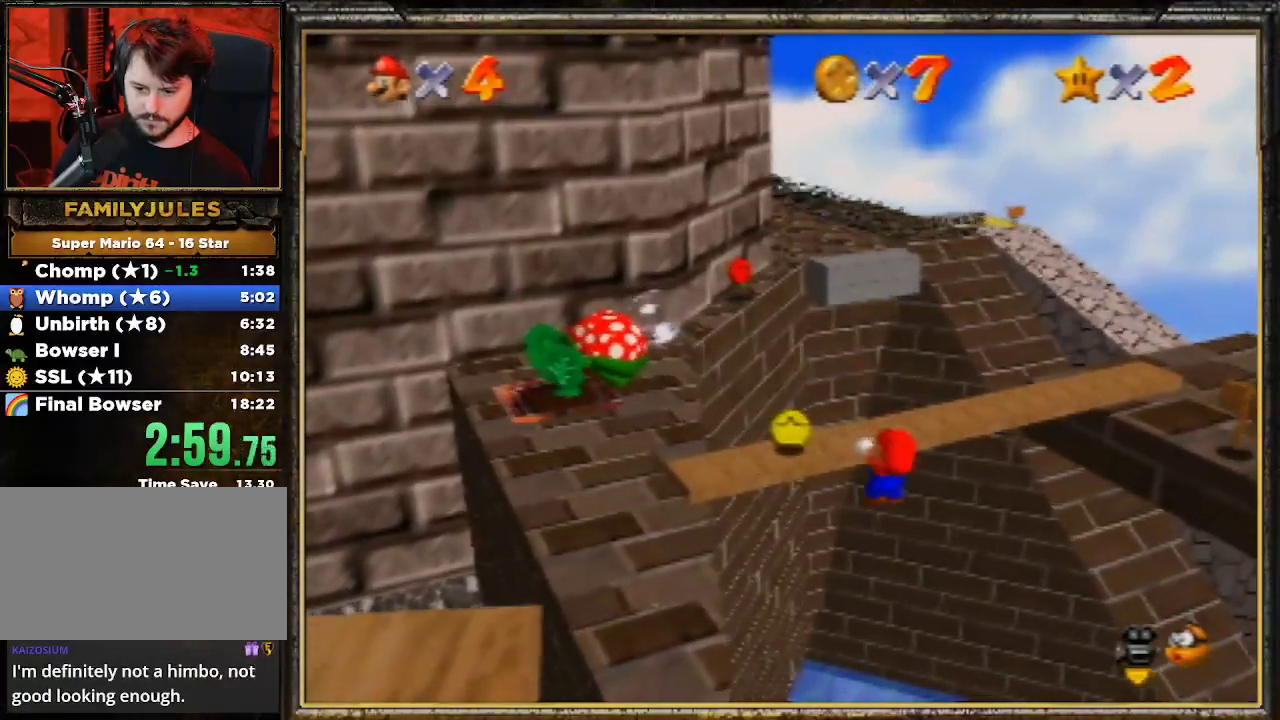
{"buttons": [], "left_stick": "center", "events": [[33, "left_stick", "center"], [67, "C_RIGHT", "up"], [133, "left_stick", "up"], [167, "C_LEFT", "down"], [300, "C_LEFT", "up"], [433, "left_stick", "center"]]}
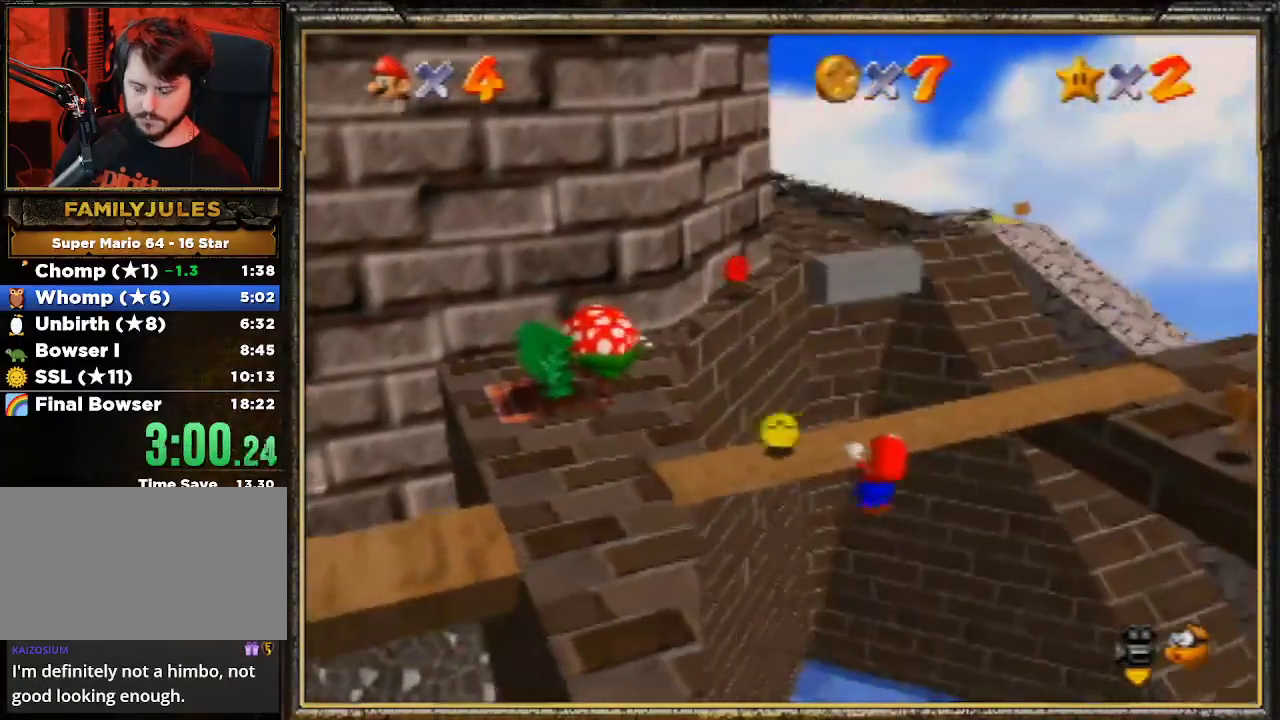
{"buttons": [], "left_stick": "down", "events": [[367, "left_stick", "down"]]}
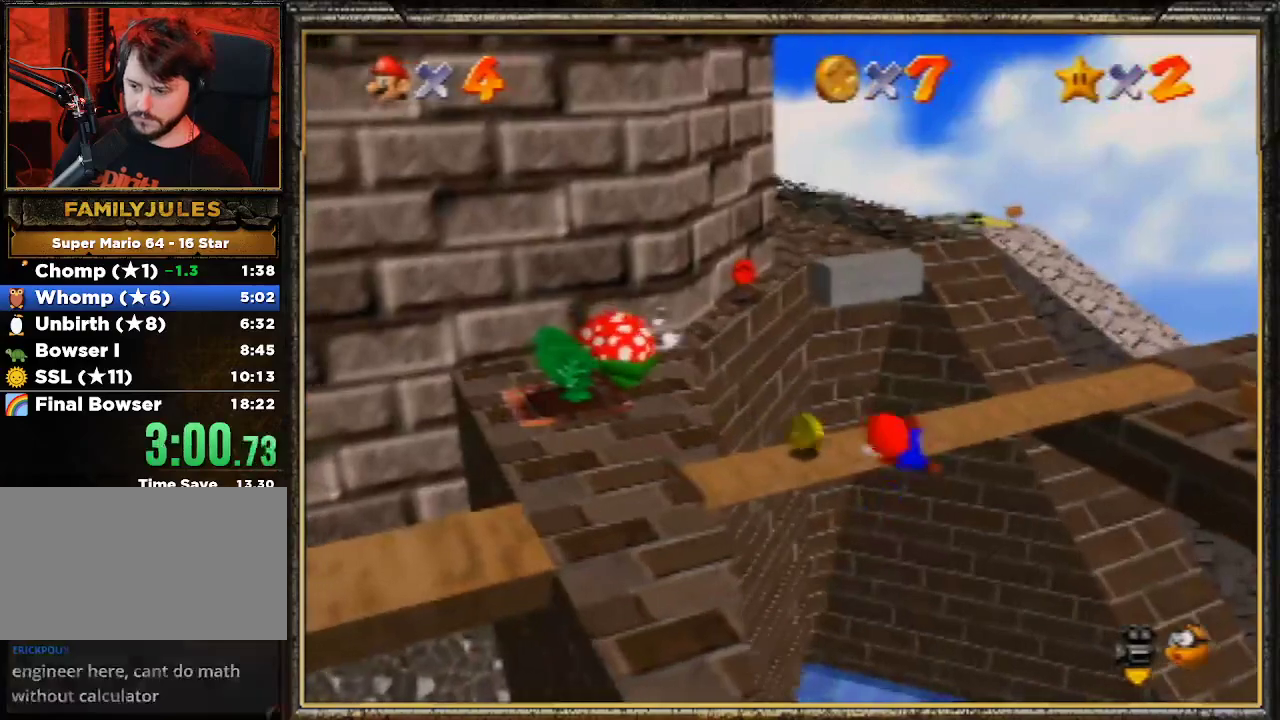
{"buttons": [], "left_stick": "down", "events": []}
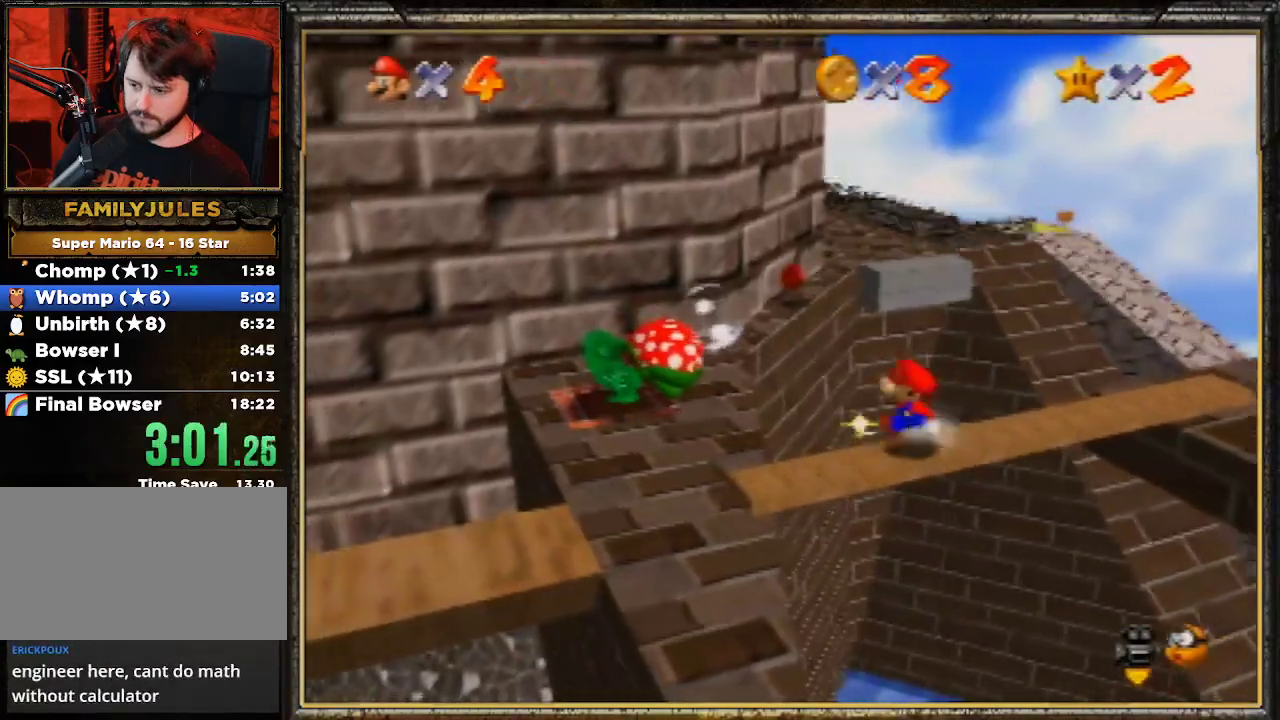
{"buttons": [], "left_stick": "down", "events": []}
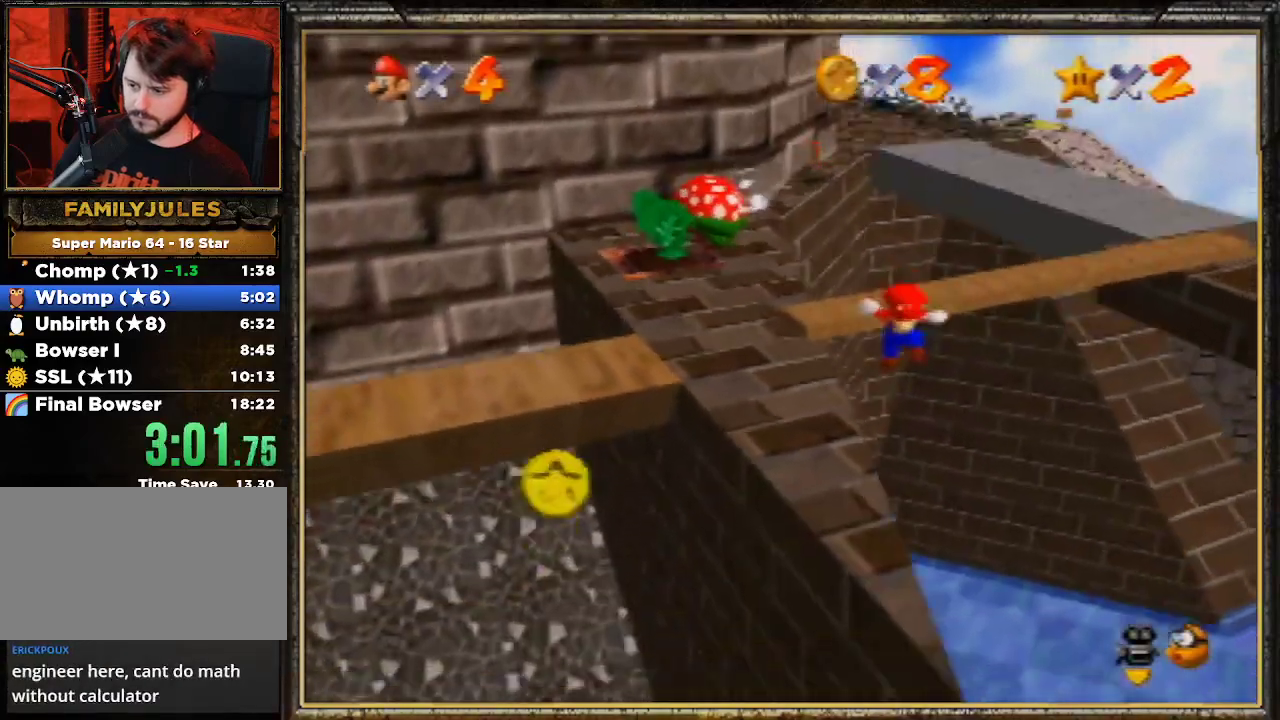
{"buttons": [], "left_stick": "down", "events": []}
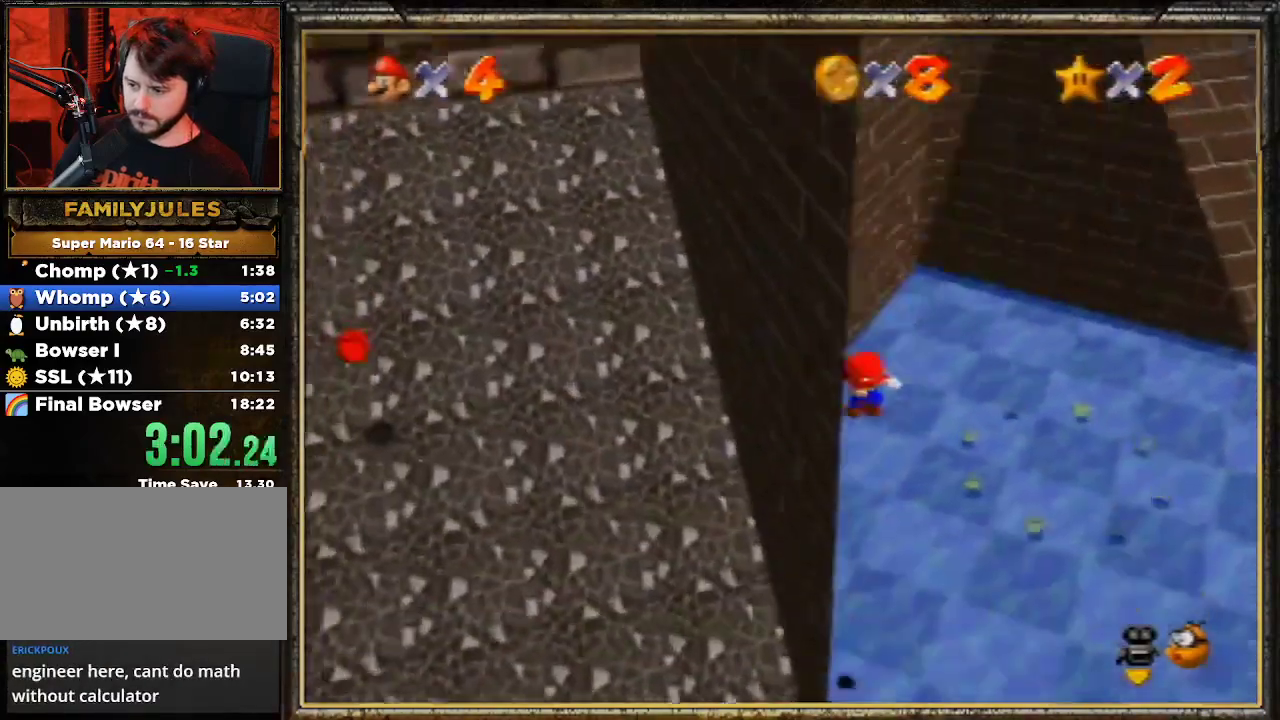
{"buttons": [], "left_stick": "center", "events": [[300, "B", "down"], [433, "left_stick", "center"], [500, "B", "up"]]}
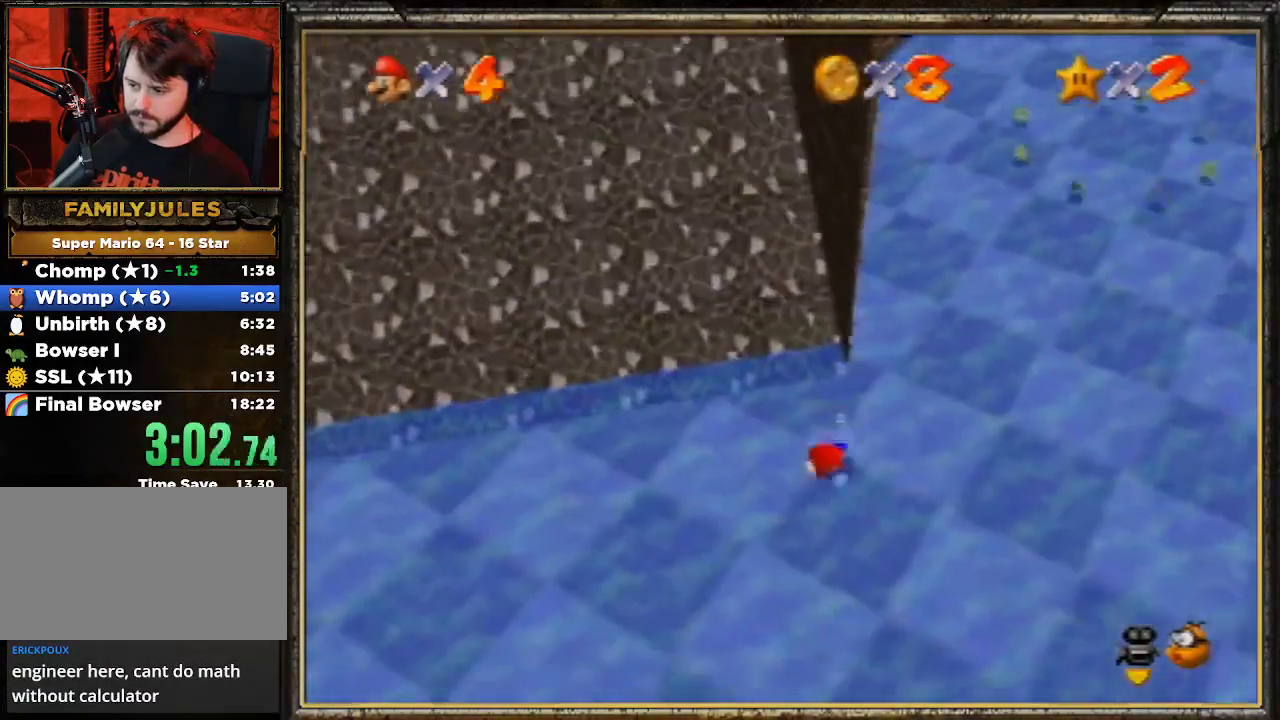
{"buttons": [], "left_stick": "center", "events": [[100, "A", "down"], [200, "A", "up"]]}
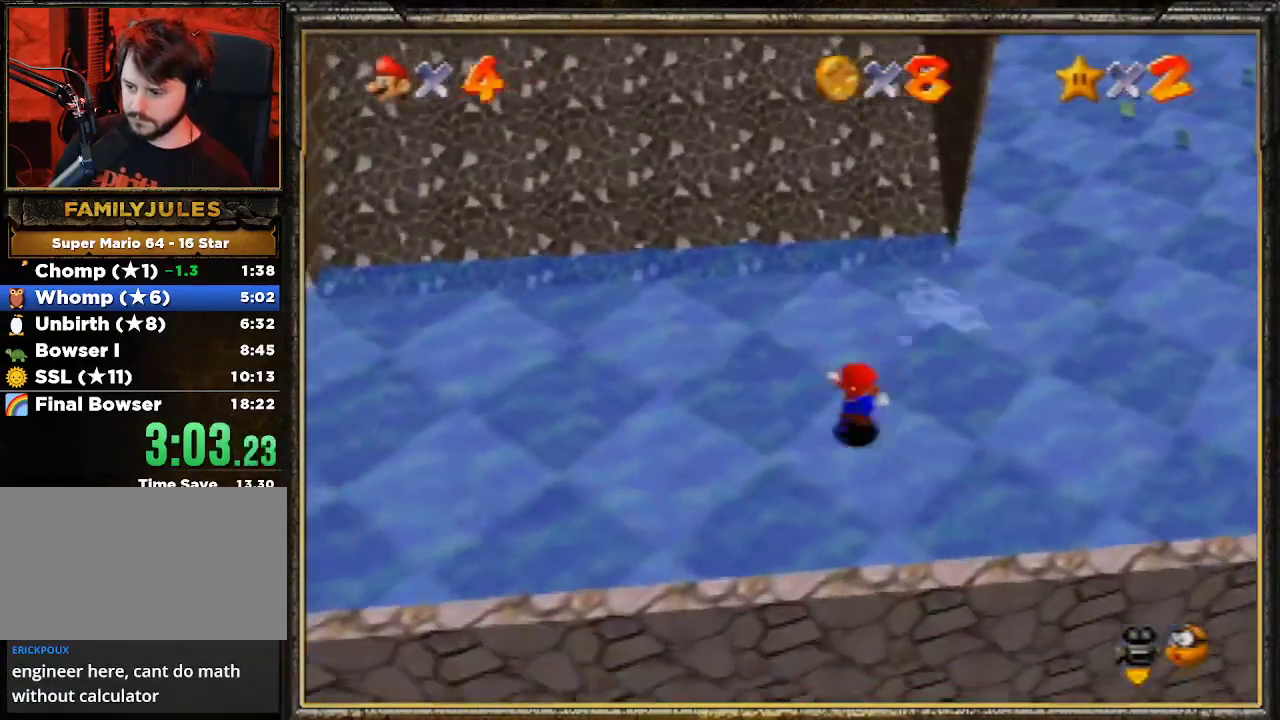
{"buttons": ["A"], "left_stick": "down", "events": [[200, "left_stick", "down"], [233, "A", "down"]]}
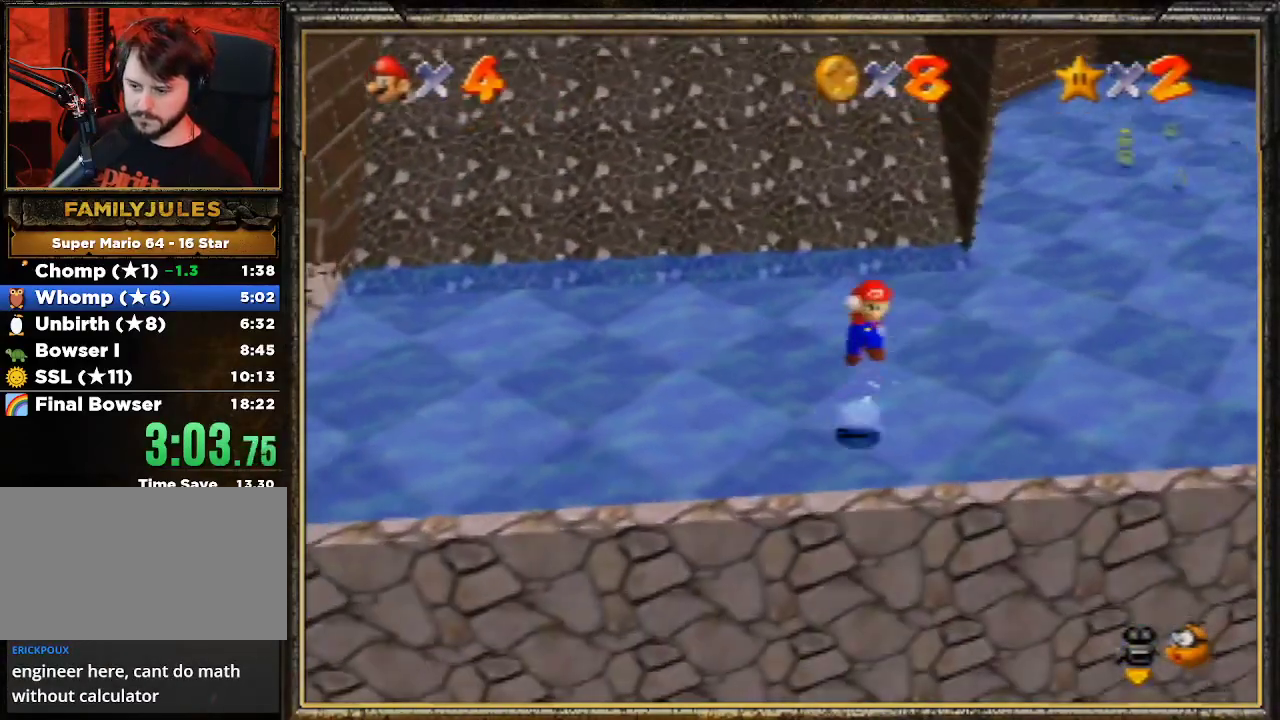
{"buttons": ["Z"], "left_stick": "center", "events": [[433, "A", "up"], [500, "Z", "down"], [500, "left_stick", "center"]]}
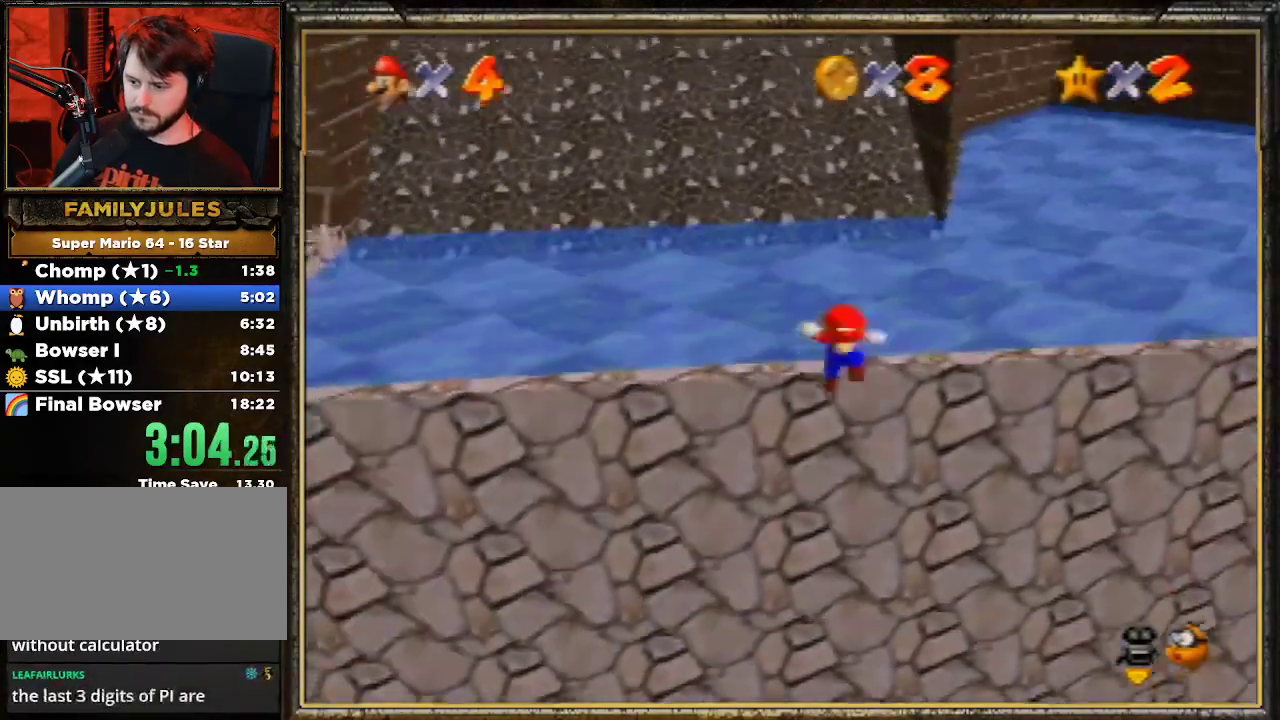
{"buttons": [], "left_stick": "center", "events": [[133, "Z", "up"]]}